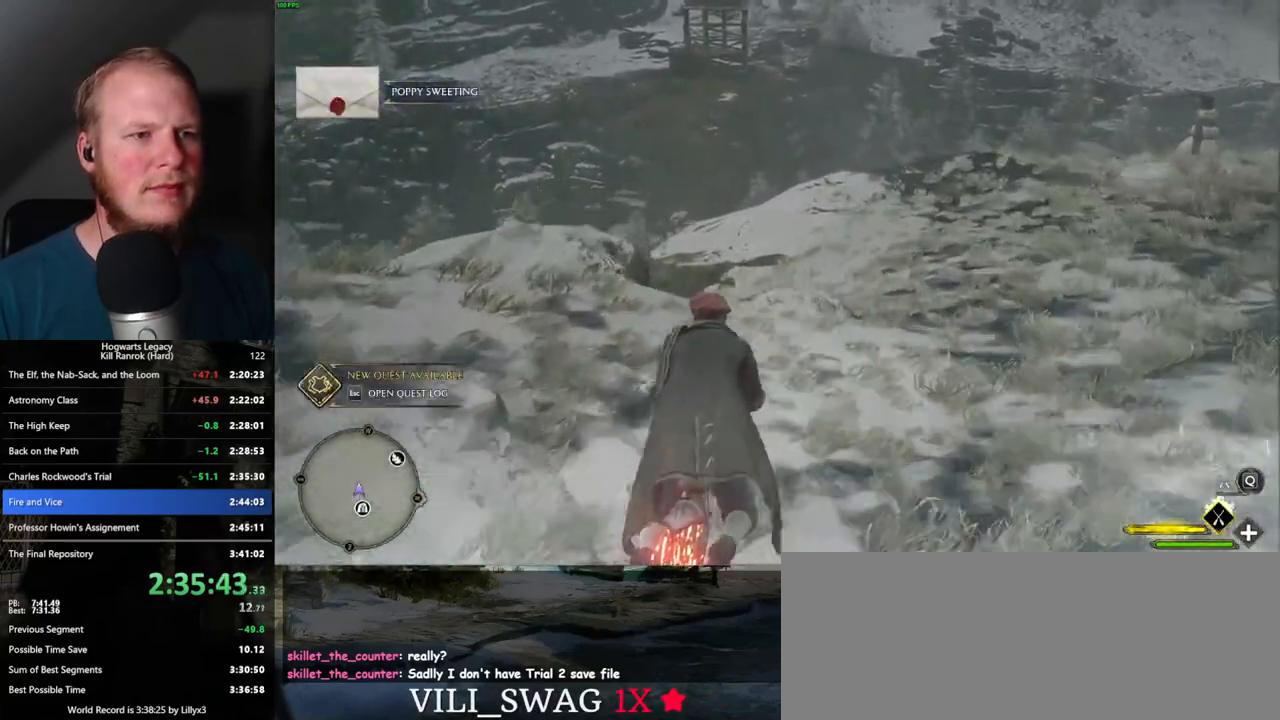
Gameplay with keyboard and mouse; each line is a JSON object with the keys and mouse buttons held at the frame after it. "events" lists presses ("down") and releases ("up") of ".", "/", "0", "1", "2", "3", "4", "5", "6", "7", "8", "9", "a", "alt_l", "alt_r", "b", "backslash", "backspace", "c", "caps_lock", "comma", "ctrl_l", "ctrl_r", "d", "e", "equals", "escape", "f", "f1", "f10", "f11", "f12", "f2", "f3", "f4", "f5", "f6", "f7", "f8", "f9", "g", "h", "i", "j", "k", "l", "lbracket", "m", "minus", "n", "o", "p", "q", "quote", "r", "rbracket", "return", "s", "semicolon", "shift_l", "shift_r", "space", "super_l", "super_r", "t", "tab", "tilde", "u", "v", "w", "x", "y", "z", "mouse_left", "mouse_wheel", "mouse_right", "mouse_mb4" and "mouse_mb5" between this image and that frame as [ms after this image, input, new state], when the widget could be followed in between. "mouse_left", "mouse_wheel", "mouse_right", "mouse_mb4", "mouse_mb5" = the "left", "wheel", "right", "mb4", "mb5" buttons of the "mouse" list. No other keys are recorded. "wheel" means that the mouse wheel is clicked or scrolled. Mouse movement is not recorded.
{"keys": ["w"], "mouse": ["left"], "events": [[200, "ctrl_l", "down"], [367, "ctrl_l", "up"]]}
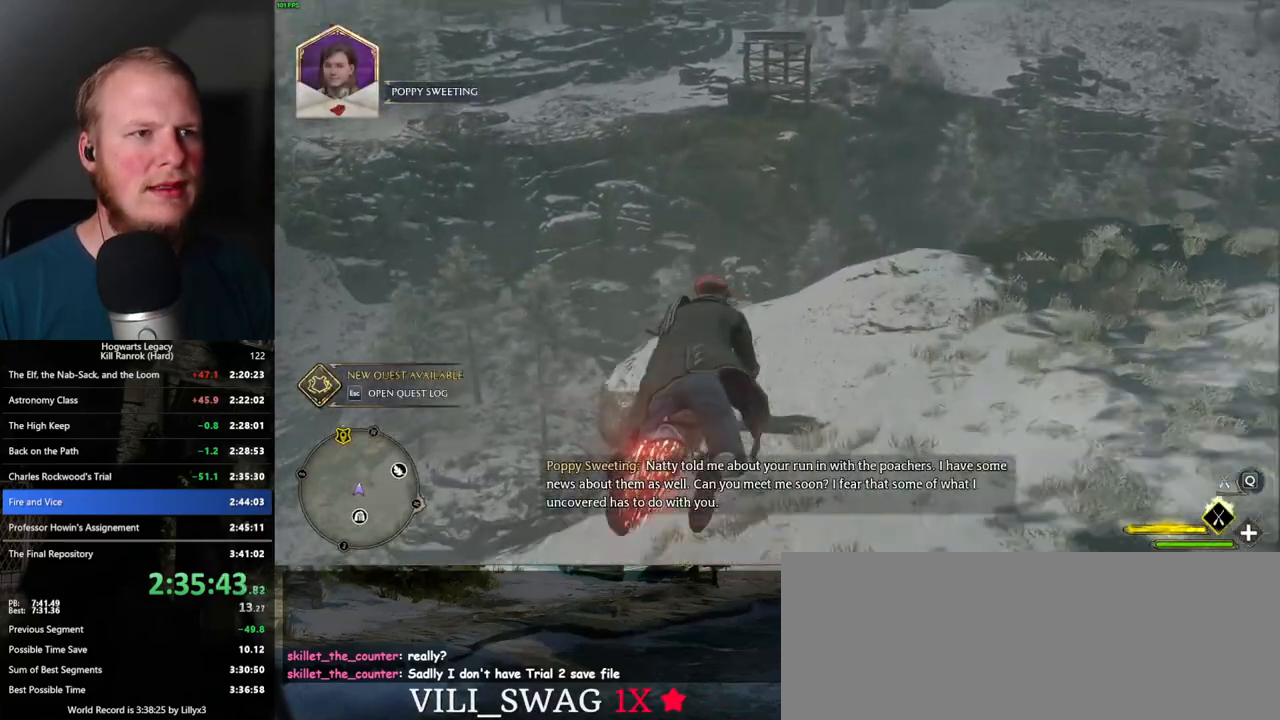
{"keys": ["w"], "mouse": ["left"], "events": [[284, "ctrl_l", "down"], [367, "ctrl_l", "up"]]}
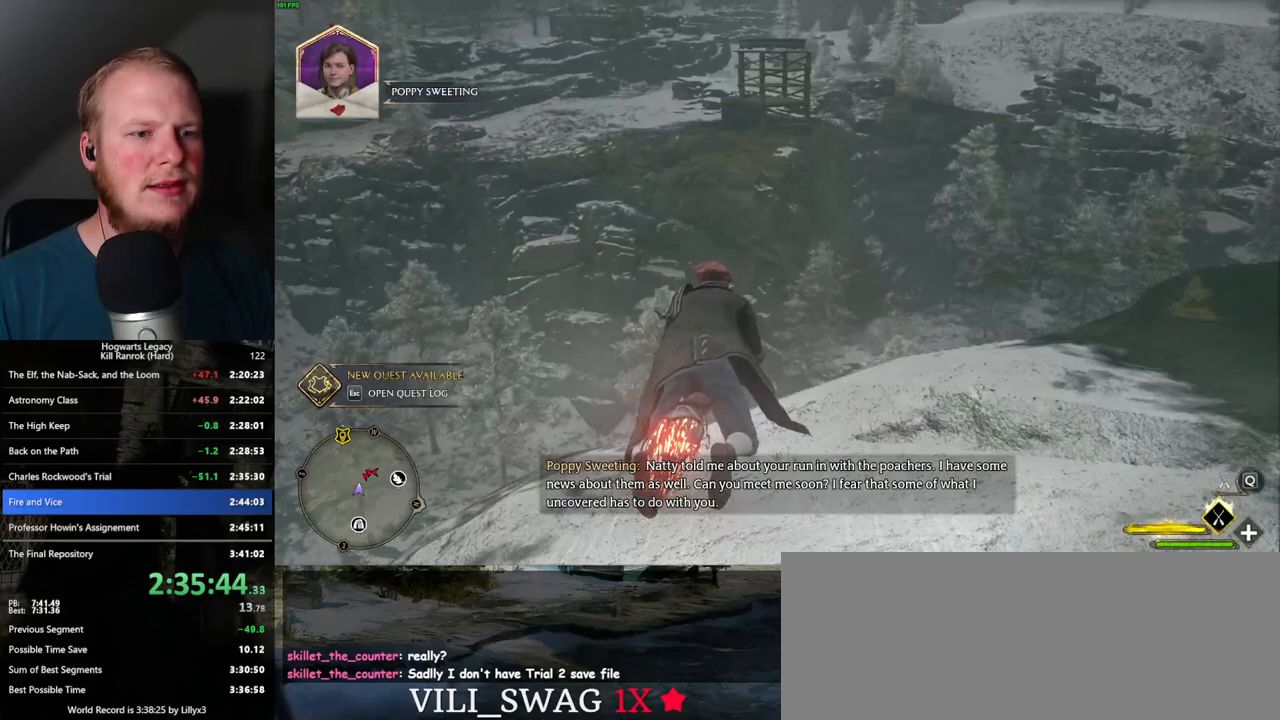
{"keys": ["w"], "mouse": ["left"], "events": []}
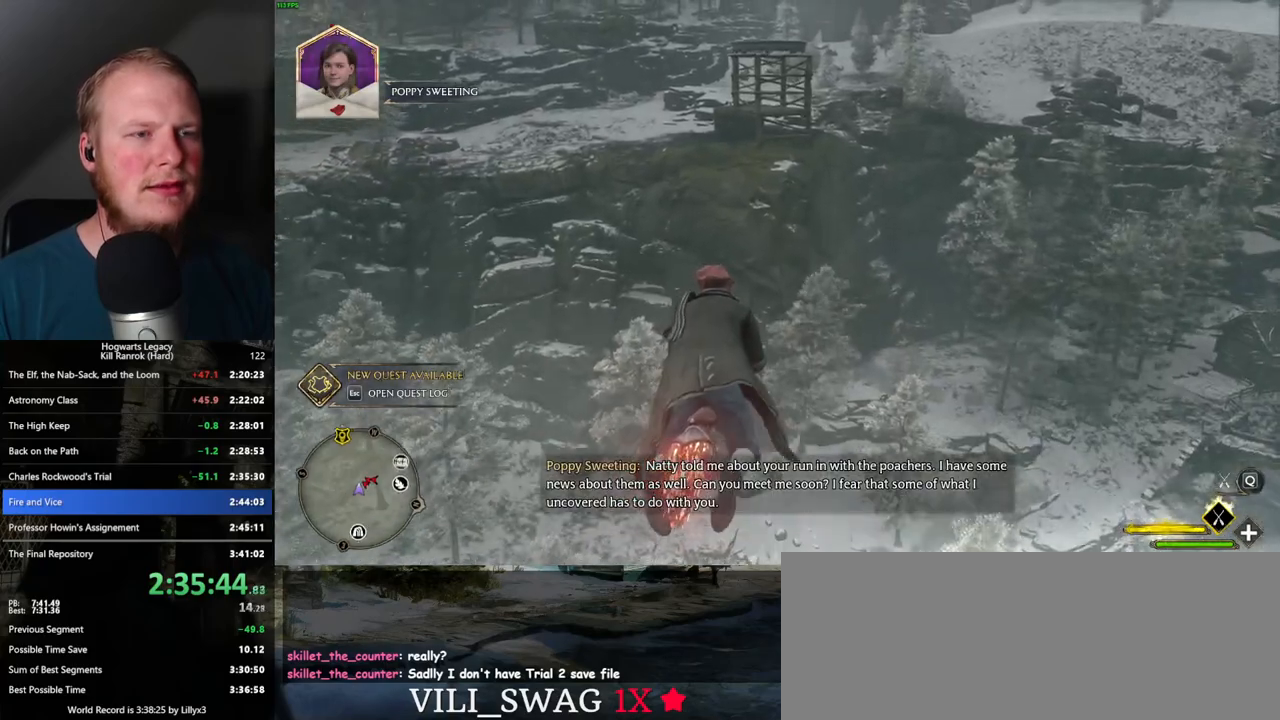
{"keys": ["w"], "mouse": ["left"], "events": []}
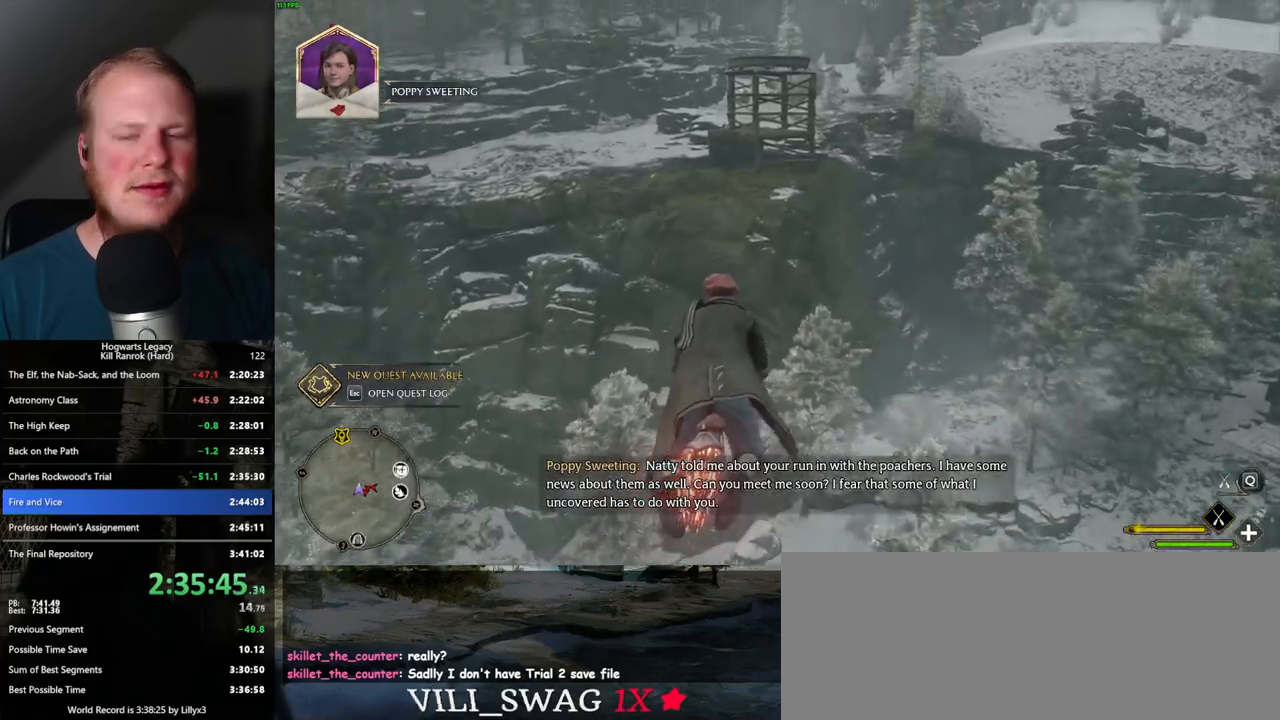
{"keys": ["w"], "mouse": ["left"], "events": []}
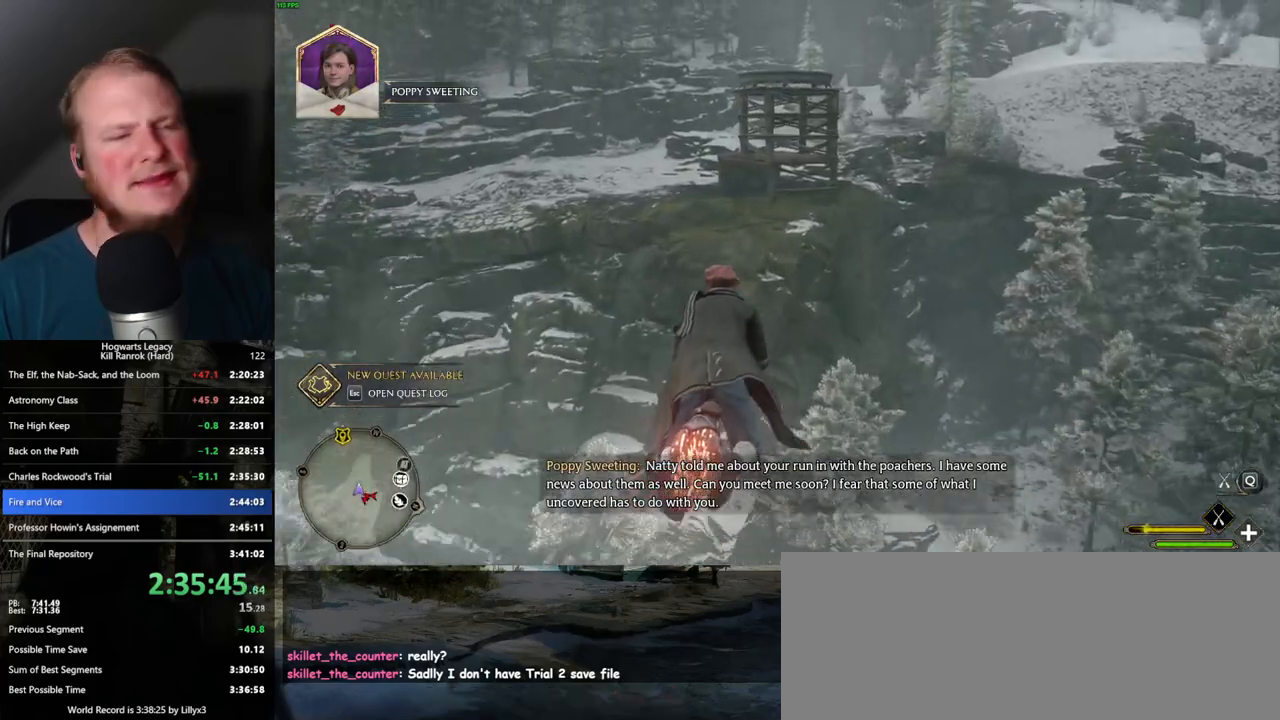
{"keys": ["w"], "mouse": ["left"], "events": [[317, "space", "down"], [384, "space", "up"]]}
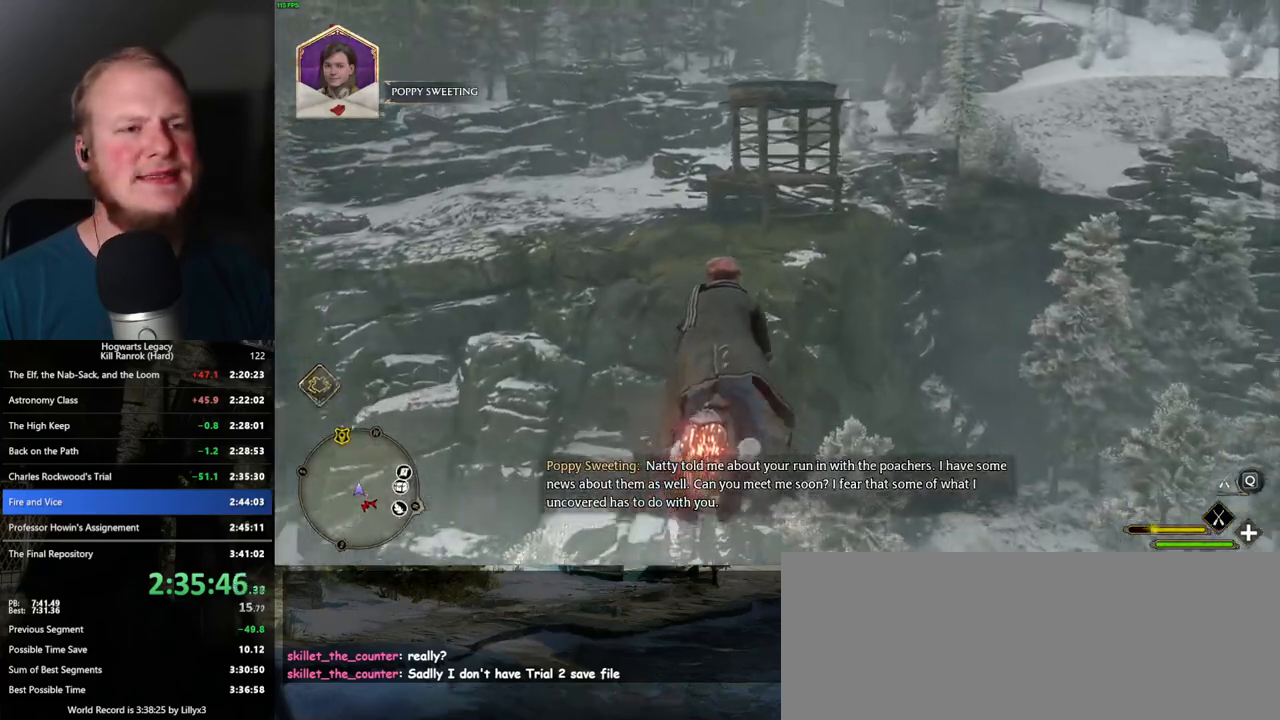
{"keys": ["w"], "mouse": ["left"], "events": [[17, "space", "down"], [117, "space", "up"], [234, "space", "down"], [334, "space", "up"]]}
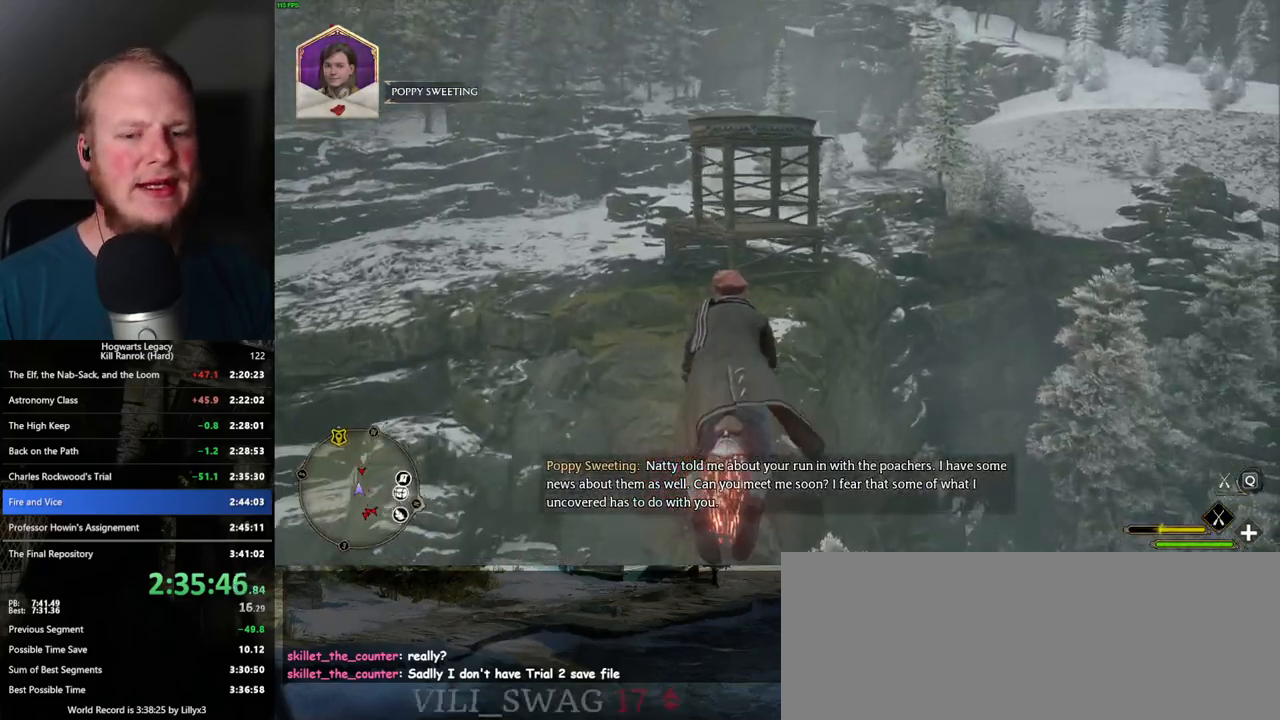
{"keys": ["w"], "mouse": ["left"], "events": [[150, "space", "down"], [250, "space", "up"], [334, "space", "down"], [400, "space", "up"]]}
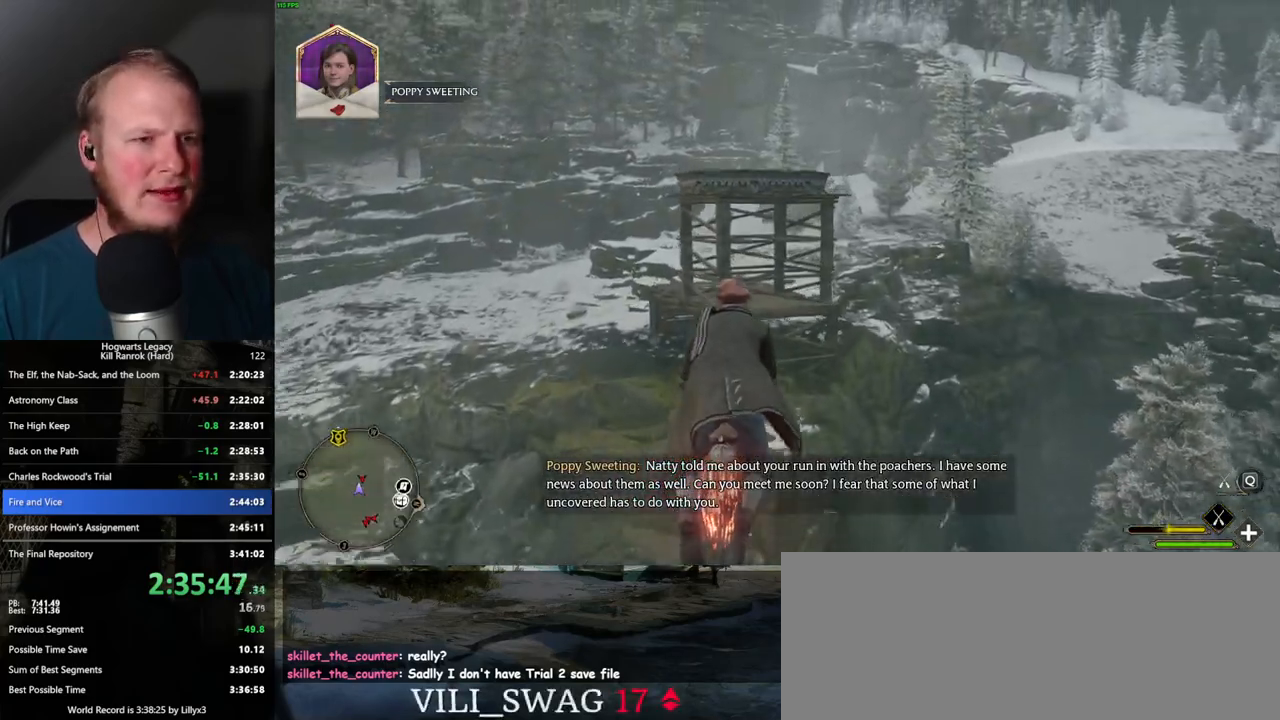
{"keys": ["w"], "mouse": ["left"], "events": [[417, "space", "down"], [467, "space", "up"]]}
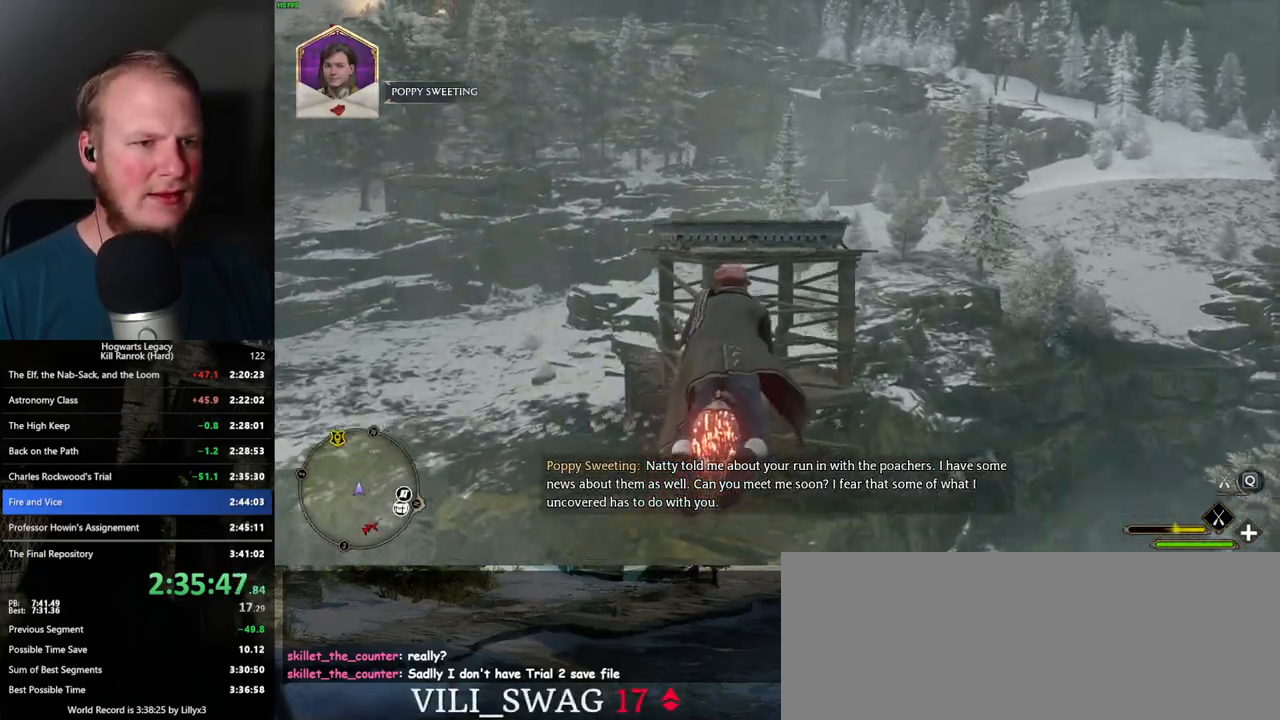
{"keys": ["w"], "mouse": ["left"], "events": []}
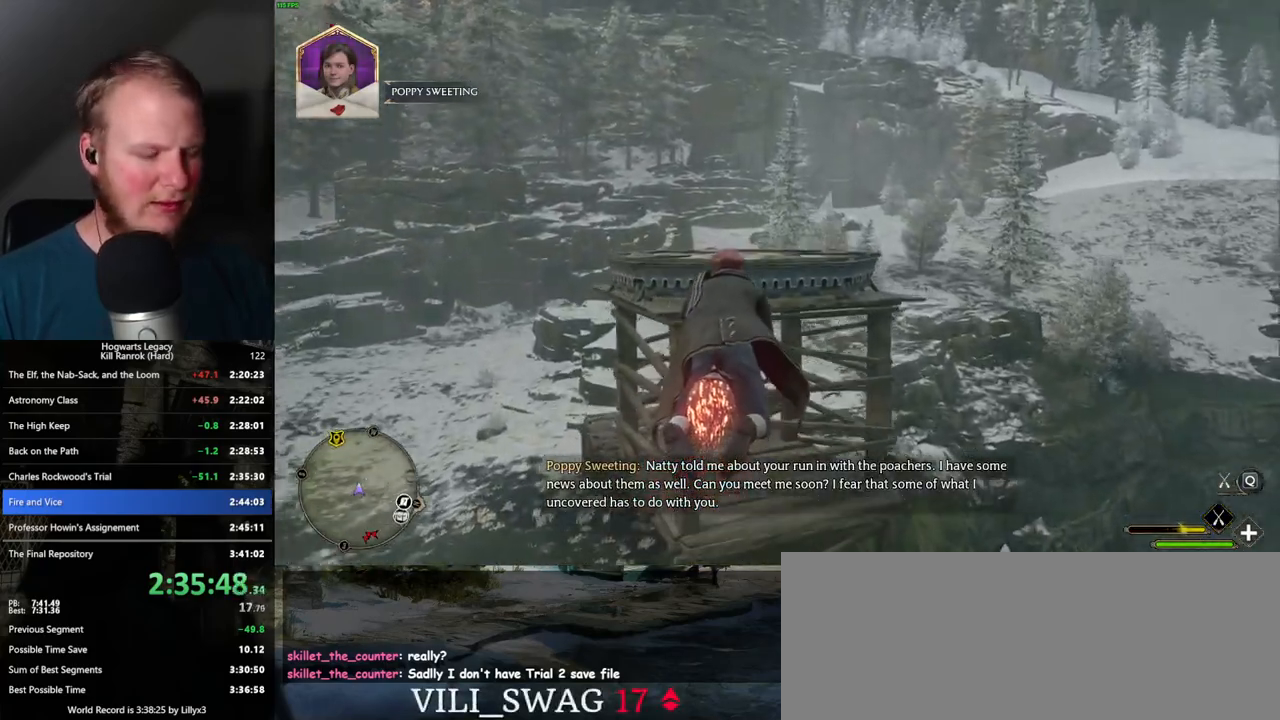
{"keys": ["w"], "mouse": ["left"], "events": []}
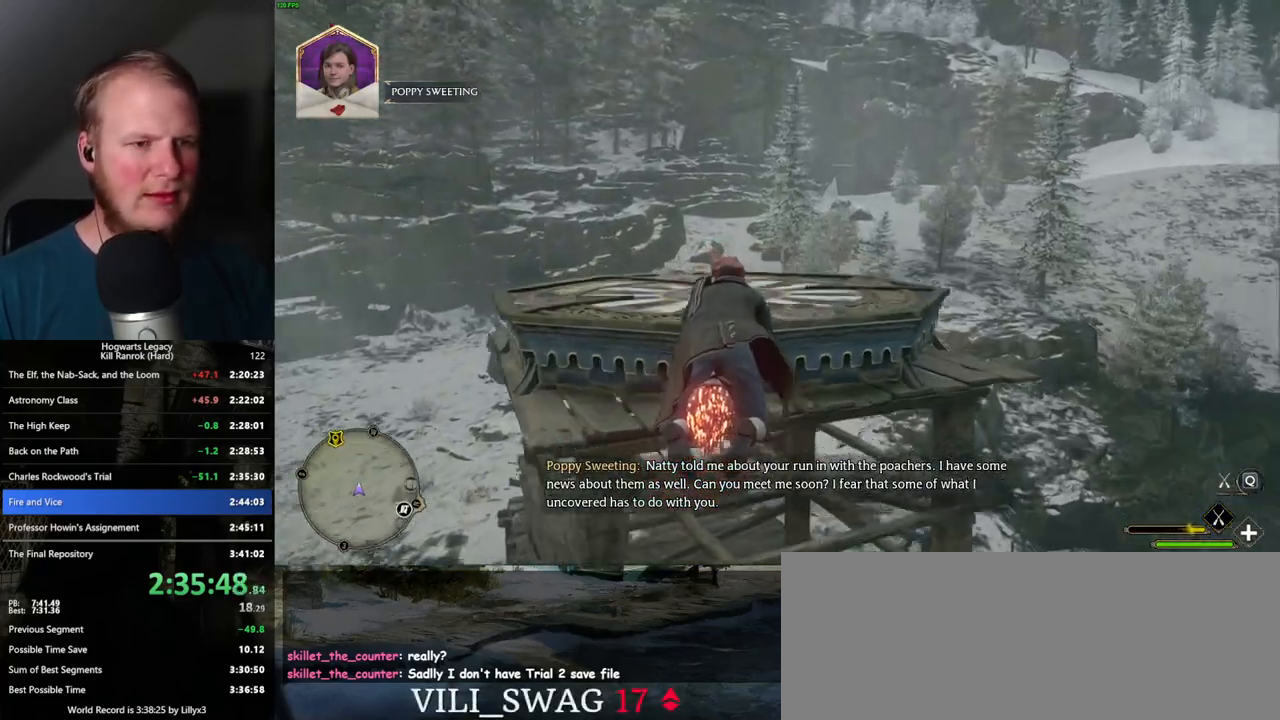
{"keys": ["w"], "mouse": [], "events": [[84, "b", "down"], [200, "mouse_left", "up"], [317, "b", "up"]]}
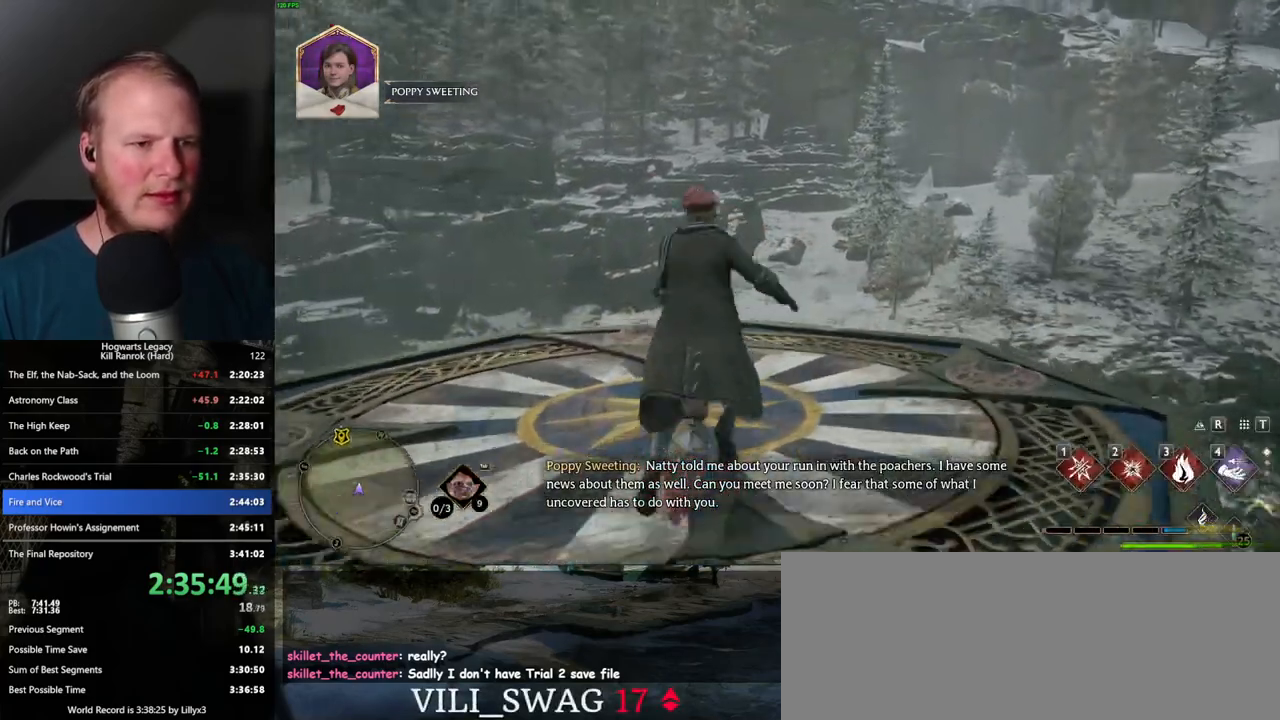
{"keys": ["w"], "mouse": [], "events": [[134, "w", "up"], [500, "w", "down"]]}
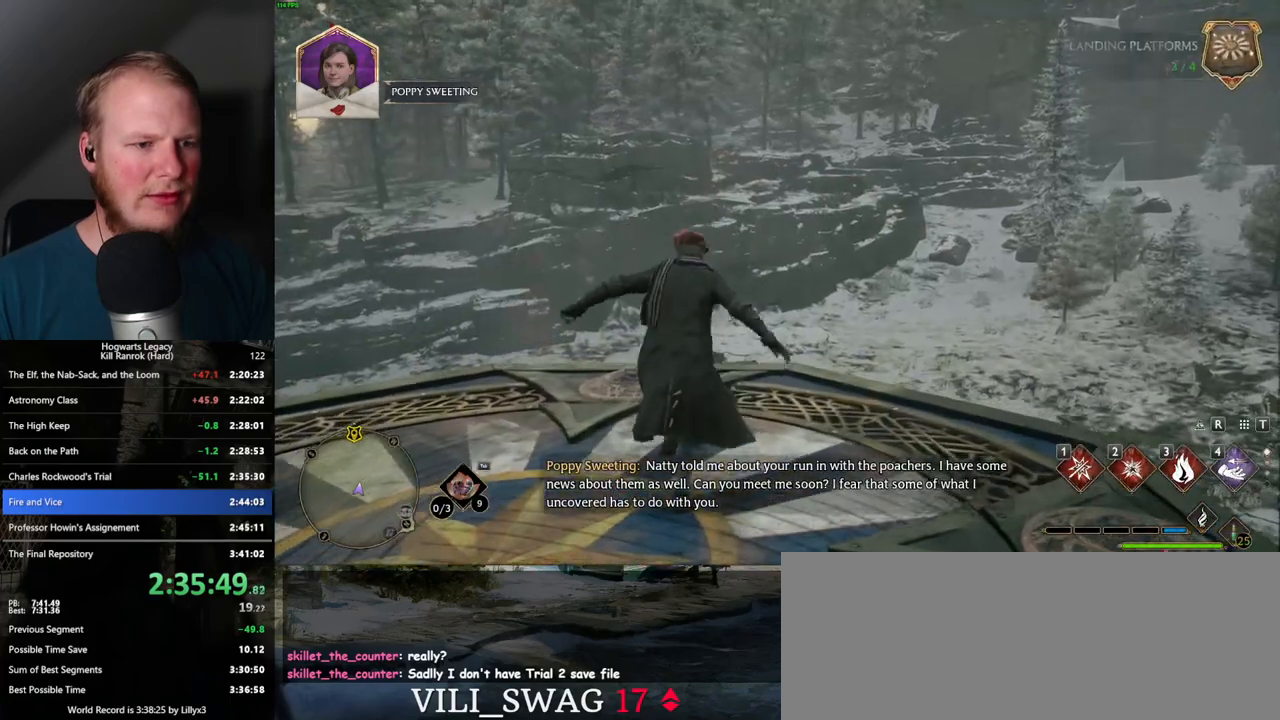
{"keys": ["tab"], "mouse": [], "events": [[267, "tab", "down"], [350, "w", "up"]]}
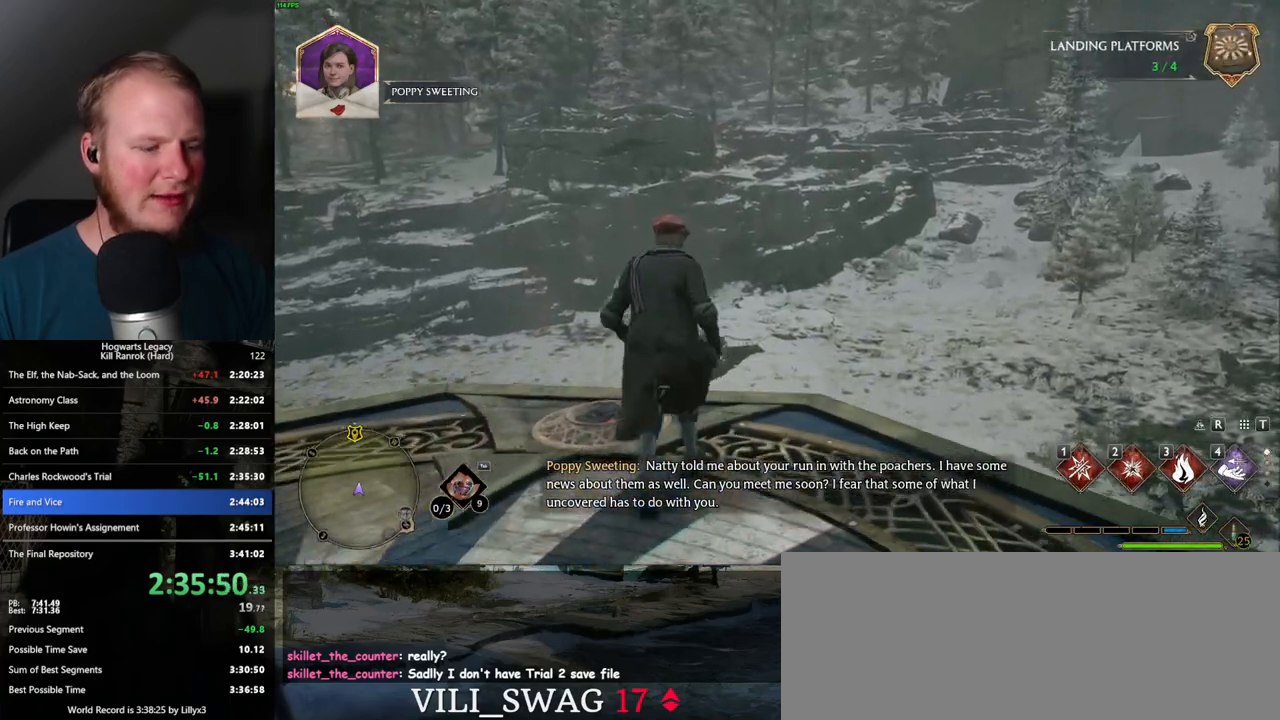
{"keys": ["tab"], "mouse": [], "events": [[384, "3", "down"], [484, "3", "up"]]}
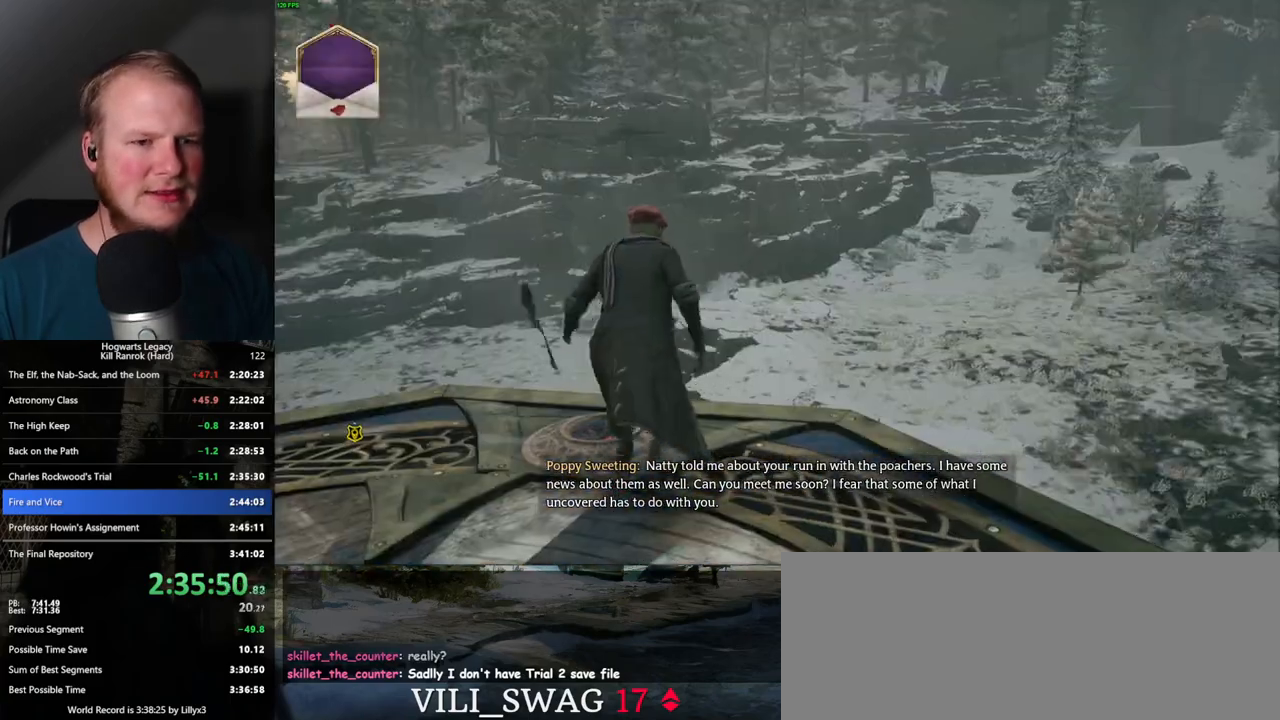
{"keys": ["w"], "mouse": [], "events": [[150, "tab", "up"], [284, "w", "down"]]}
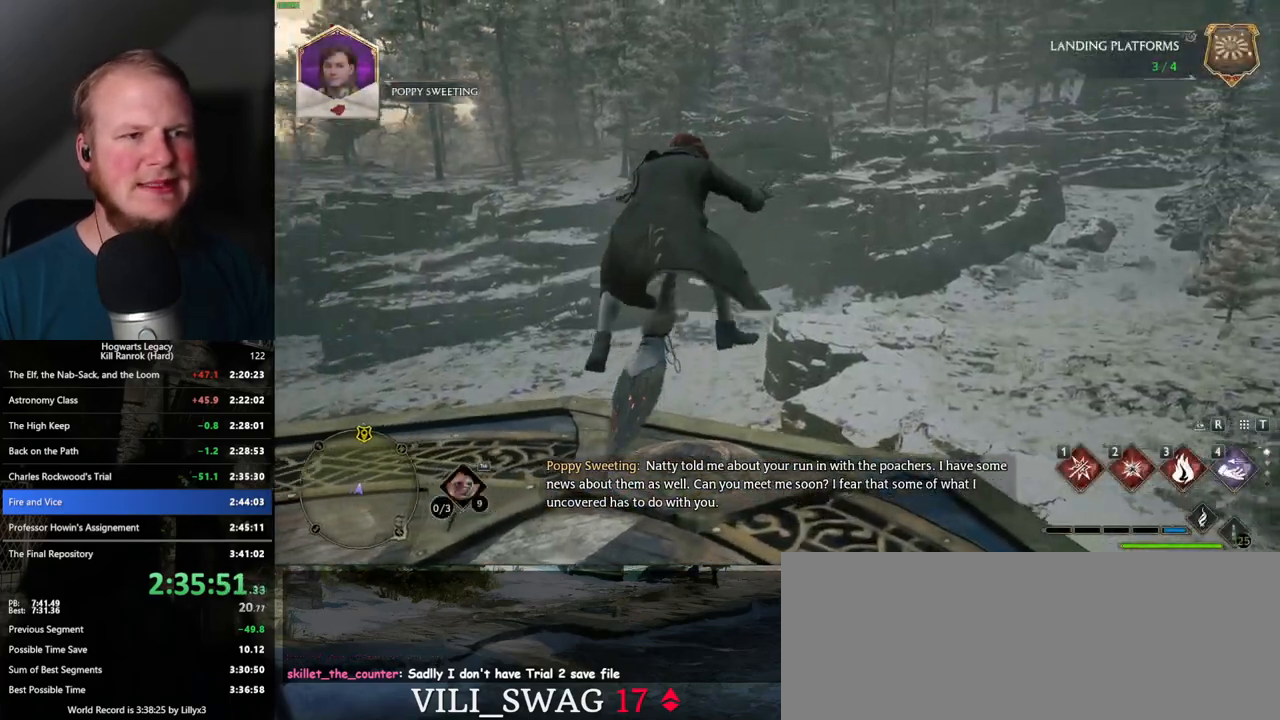
{"keys": ["w"], "mouse": ["left"], "events": [[184, "mouse_left", "down"]]}
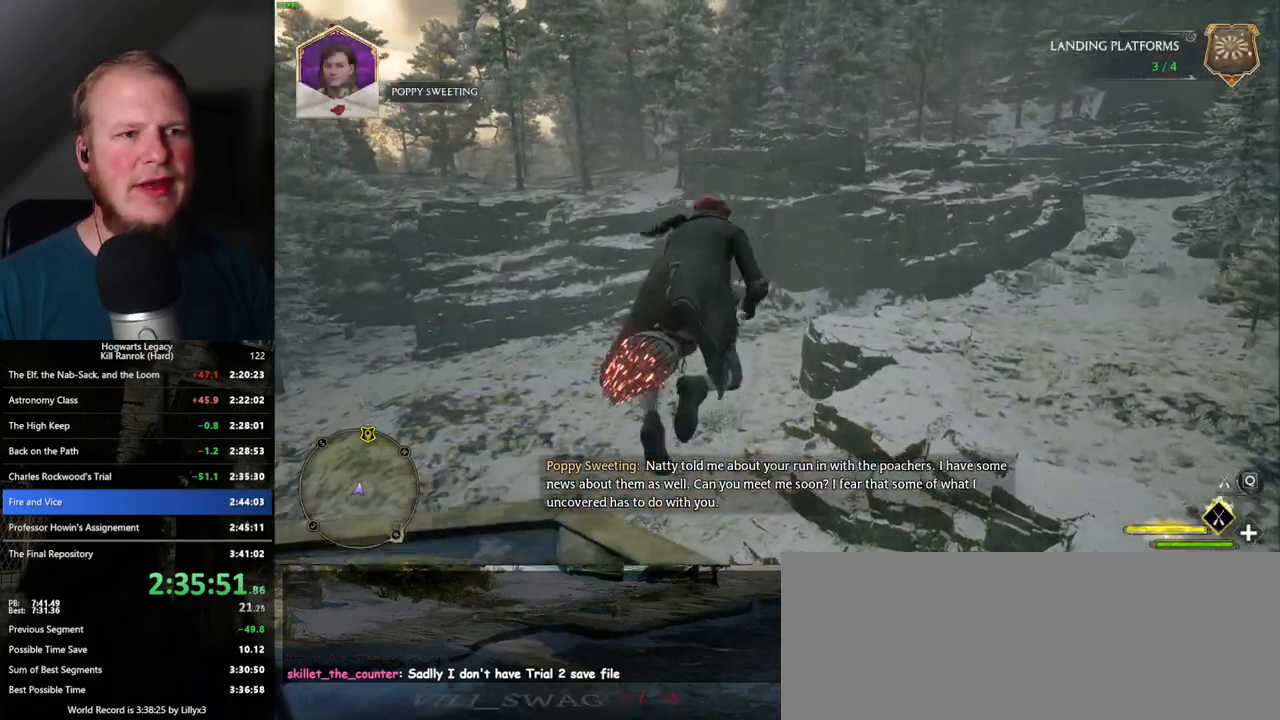
{"keys": ["w"], "mouse": ["left"], "events": []}
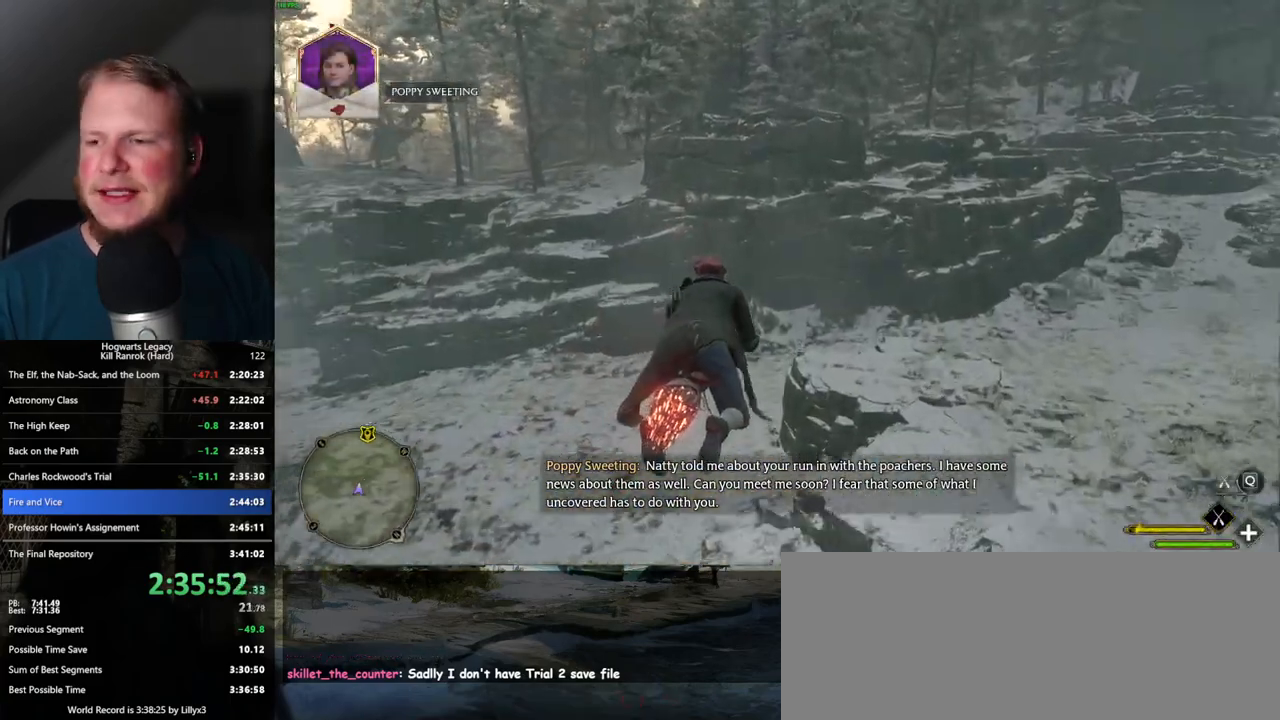
{"keys": ["w"], "mouse": ["left"], "events": [[367, "space", "down"], [450, "space", "up"]]}
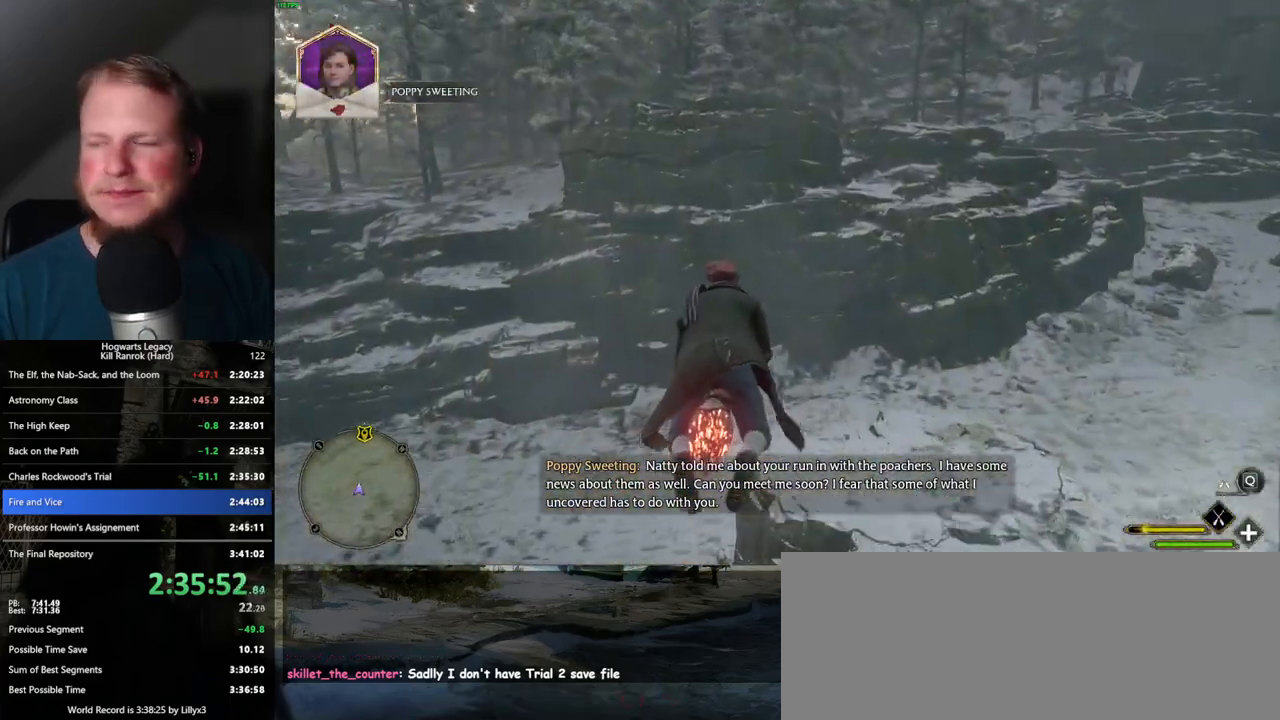
{"keys": ["space", "w"], "mouse": ["left"], "events": [[84, "space", "down"], [150, "space", "up"], [434, "space", "down"]]}
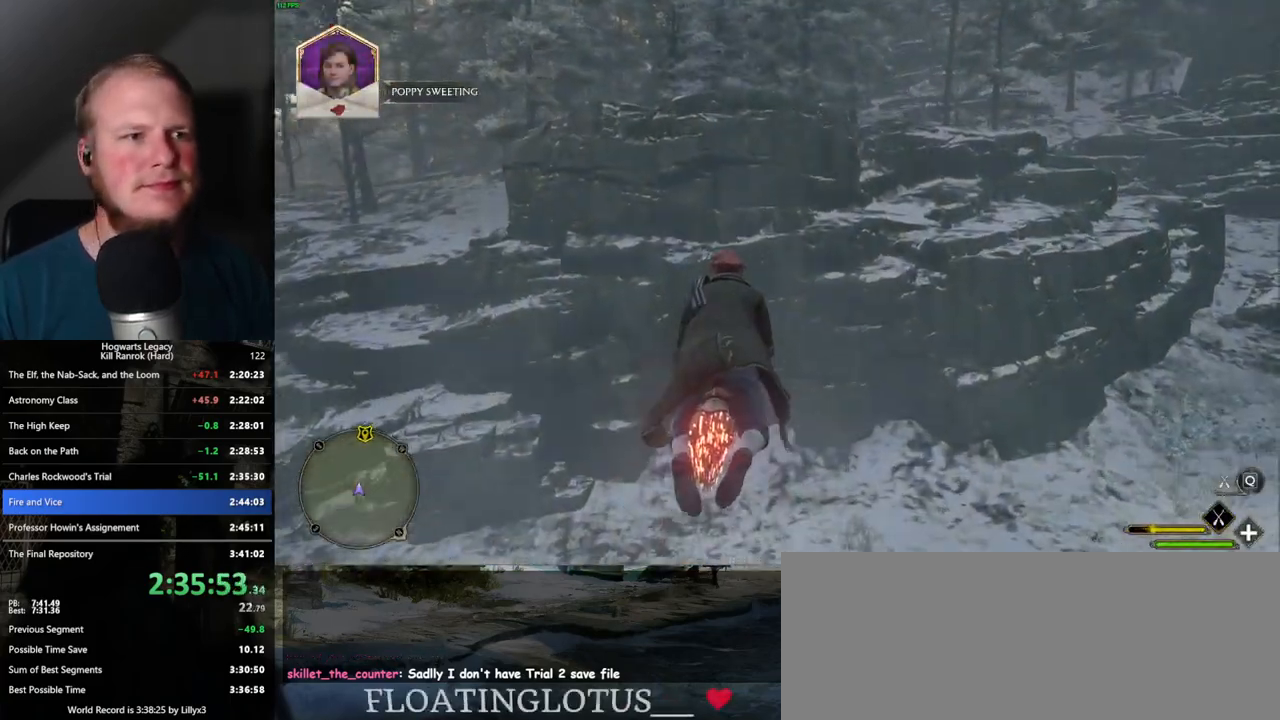
{"keys": ["w"], "mouse": ["left"], "events": [[17, "space", "up"], [134, "space", "down"], [234, "space", "up"], [334, "space", "down"], [417, "space", "up"]]}